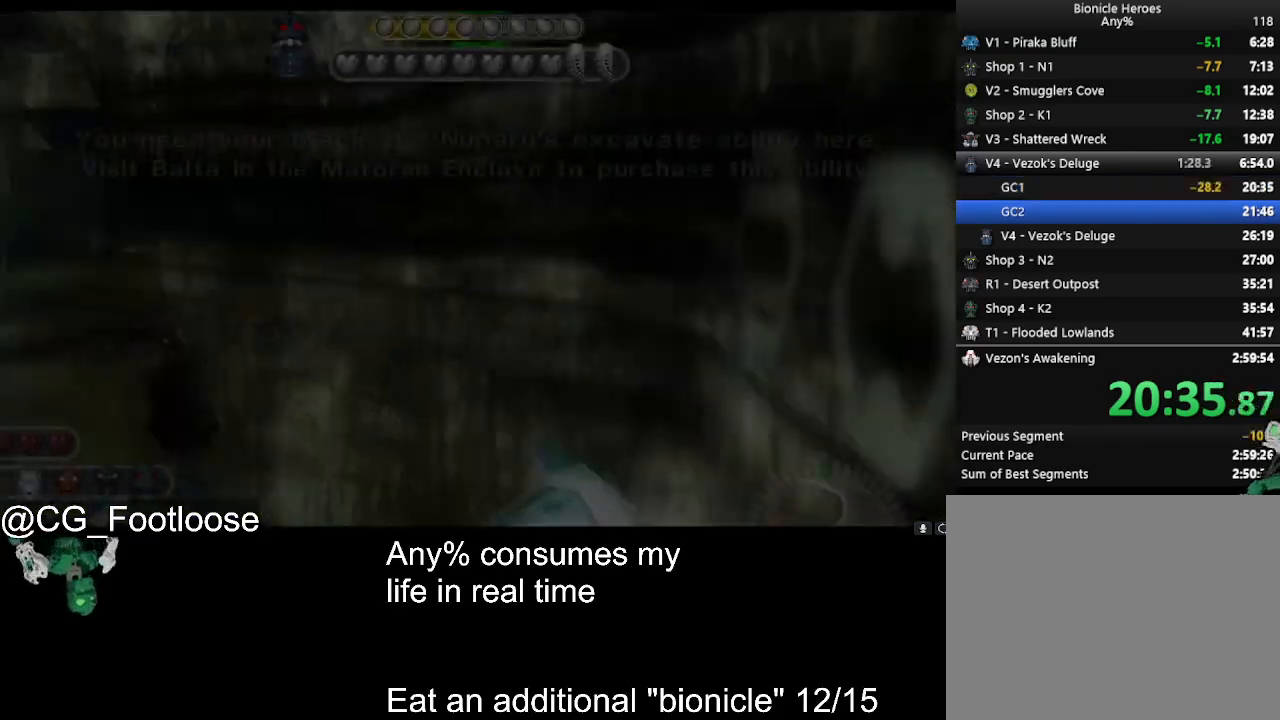
Gameplay with keyboard and mouse; each line is a JSON object with the keys and mouse buttons held at the frame after it. "events" lists presses ("down") and releases ("up") of "1", "a", "d", "down", "escape", "left", "q", "return", "right", "s", "space", "up", "w", "mouse_left", "mouse_wheel_up" and "mouse_wheel_down" between this image and that frame as [ms after this image, input, new state], when the widget could be followed in between. "mouse_left", "mouse_wheel_up", "mouse_wheel_down" = the "left", "wheel_up", "wheel_down" buttons of the "mouse" list. No other keys are recorded. Not read: mouse_move.
{"keys": ["q", "w"], "mouse": [], "events": [[300, "w", "down"], [433, "q", "down"]]}
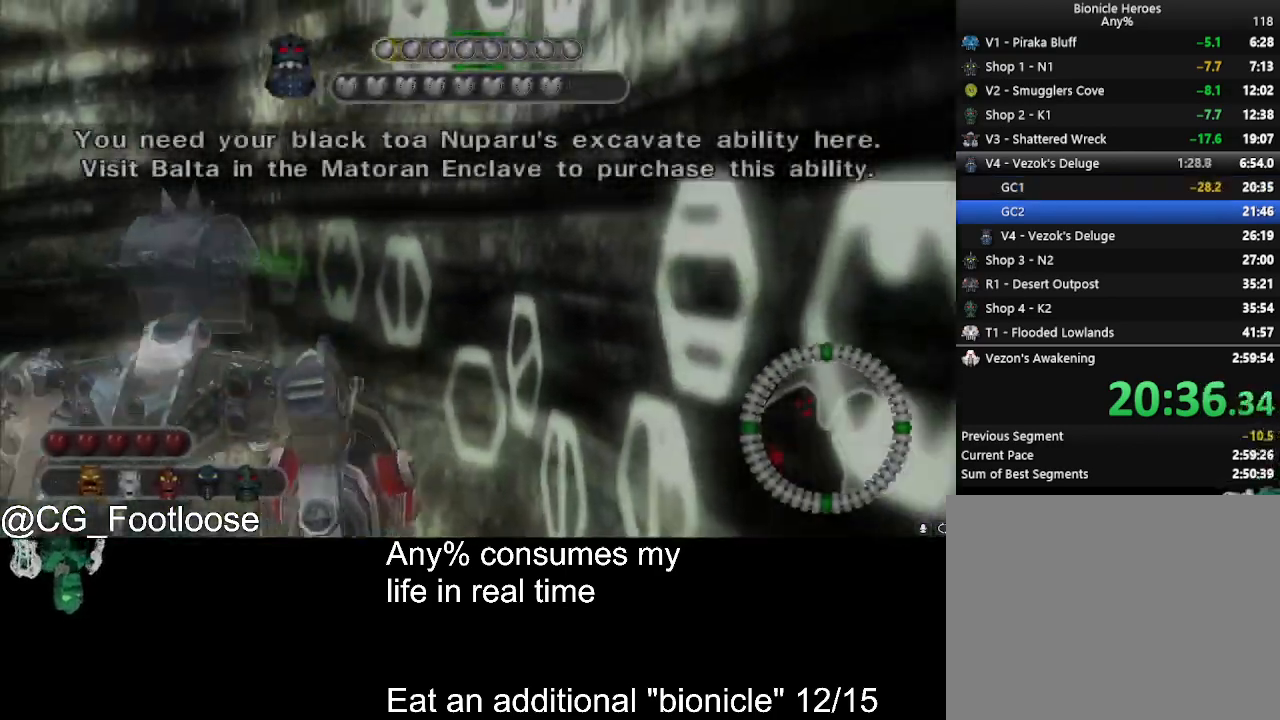
{"keys": ["w"], "mouse": [], "events": [[33, "q", "up"], [33, "space", "down"], [167, "space", "up"]]}
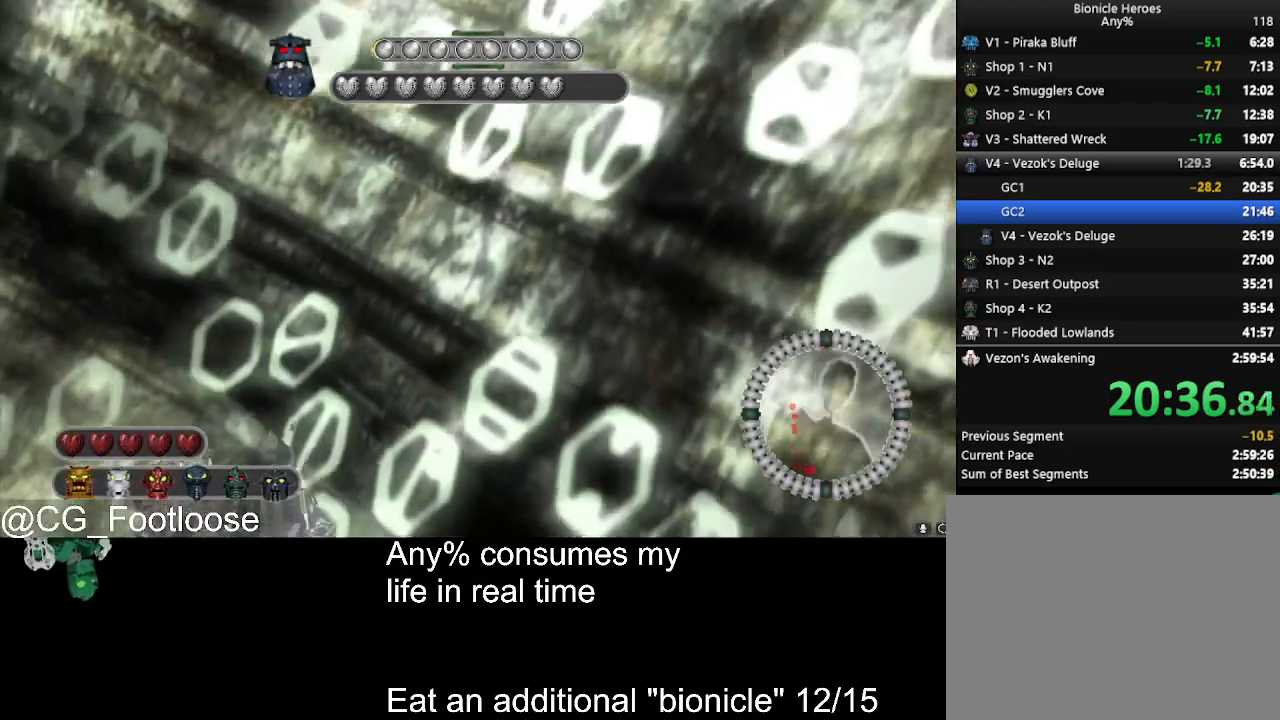
{"keys": ["w"], "mouse": [], "events": []}
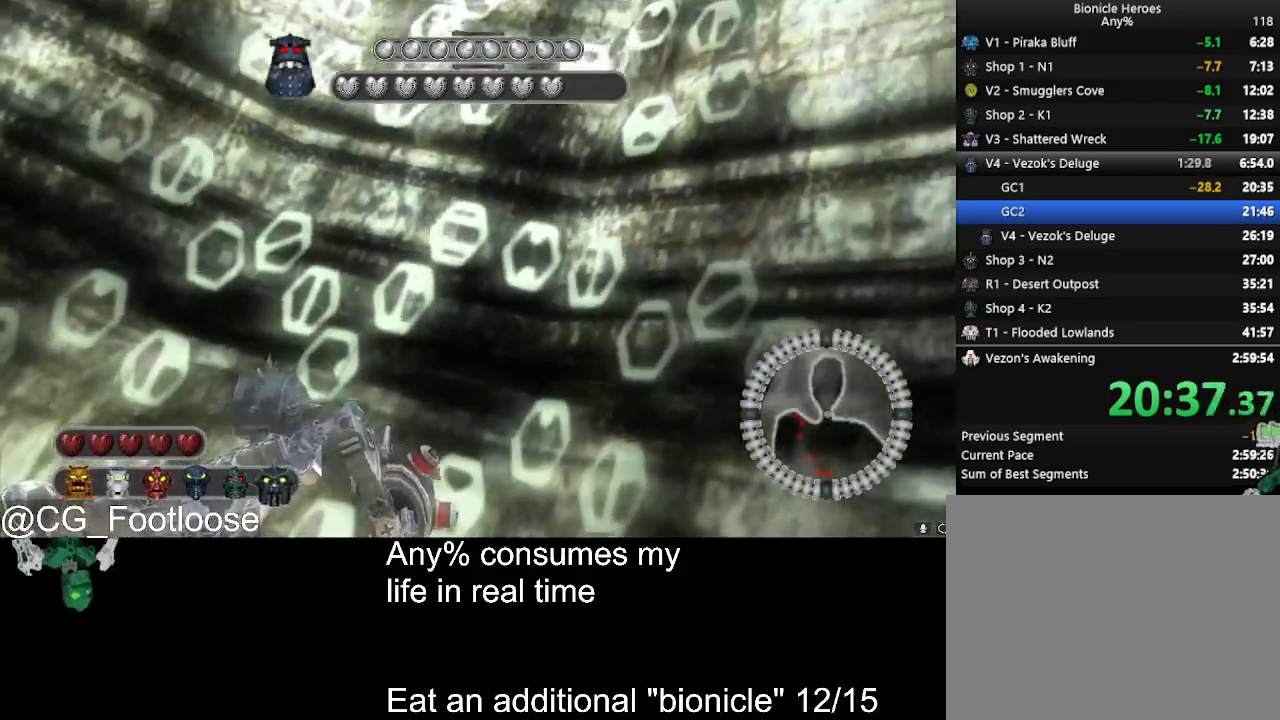
{"keys": ["w"], "mouse": [], "events": []}
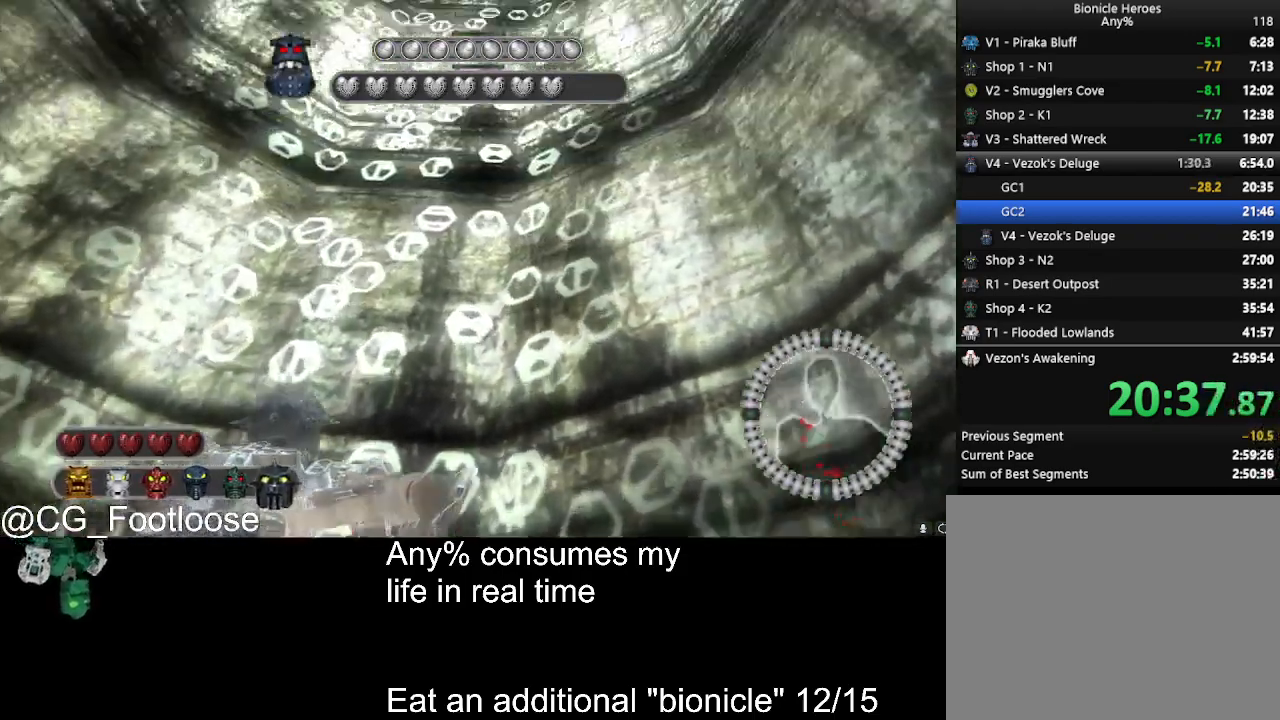
{"keys": ["w"], "mouse": [], "events": []}
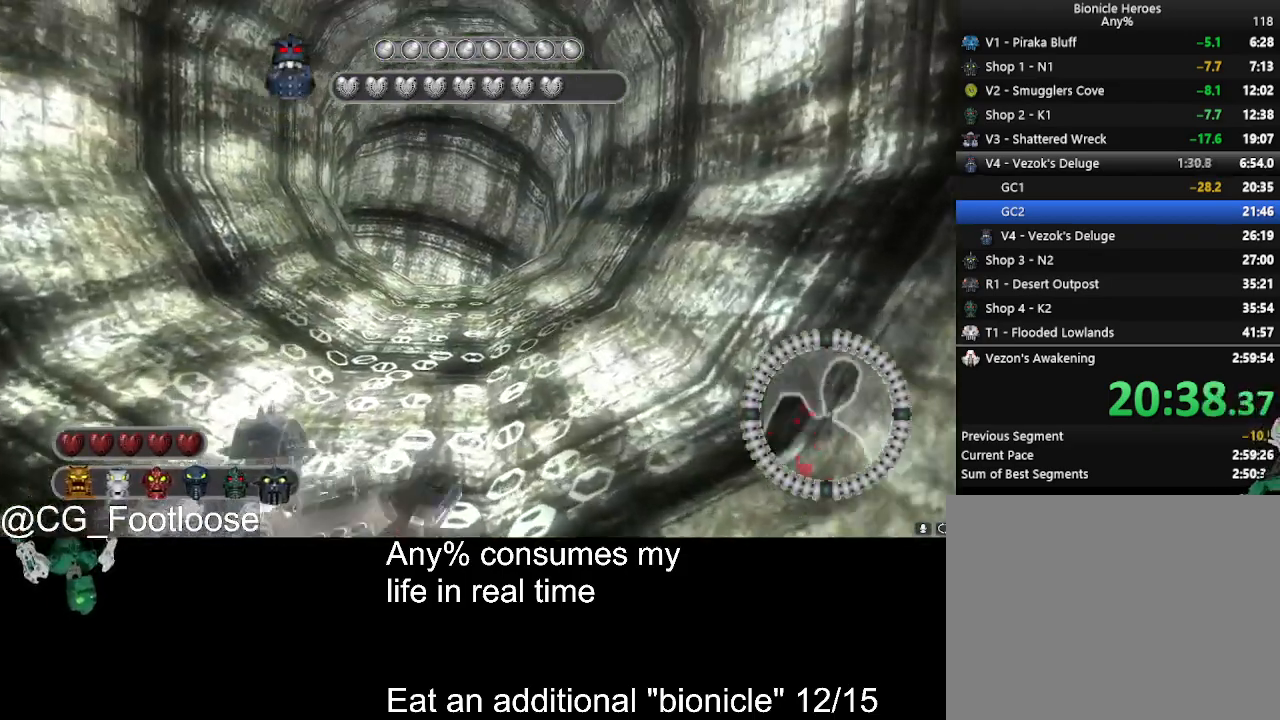
{"keys": ["w"], "mouse": [], "events": []}
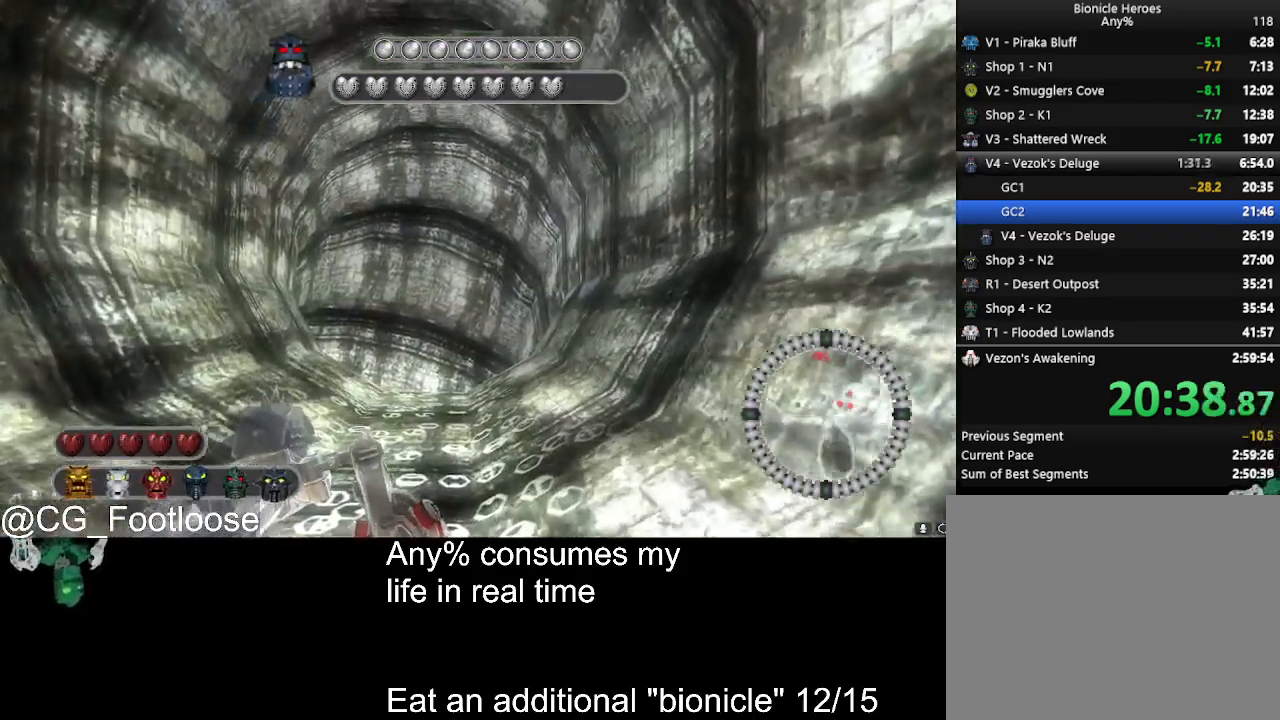
{"keys": ["w"], "mouse": [], "events": []}
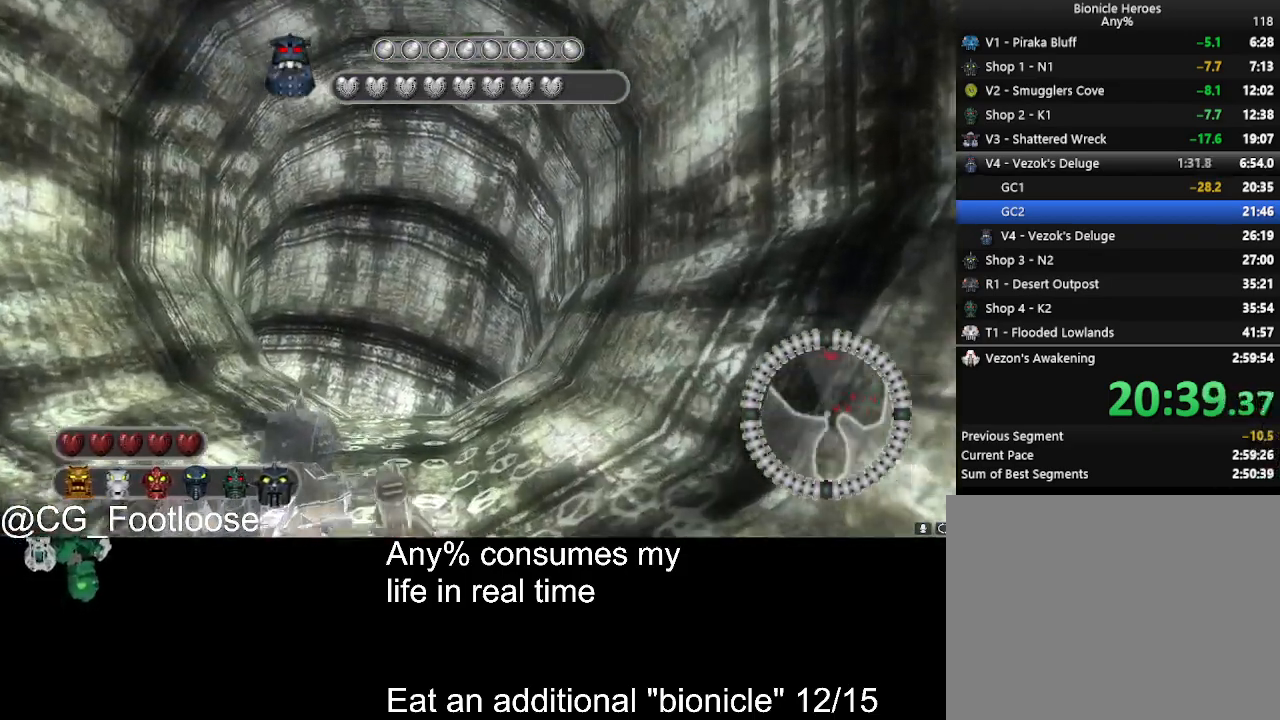
{"keys": ["w"], "mouse": [], "events": []}
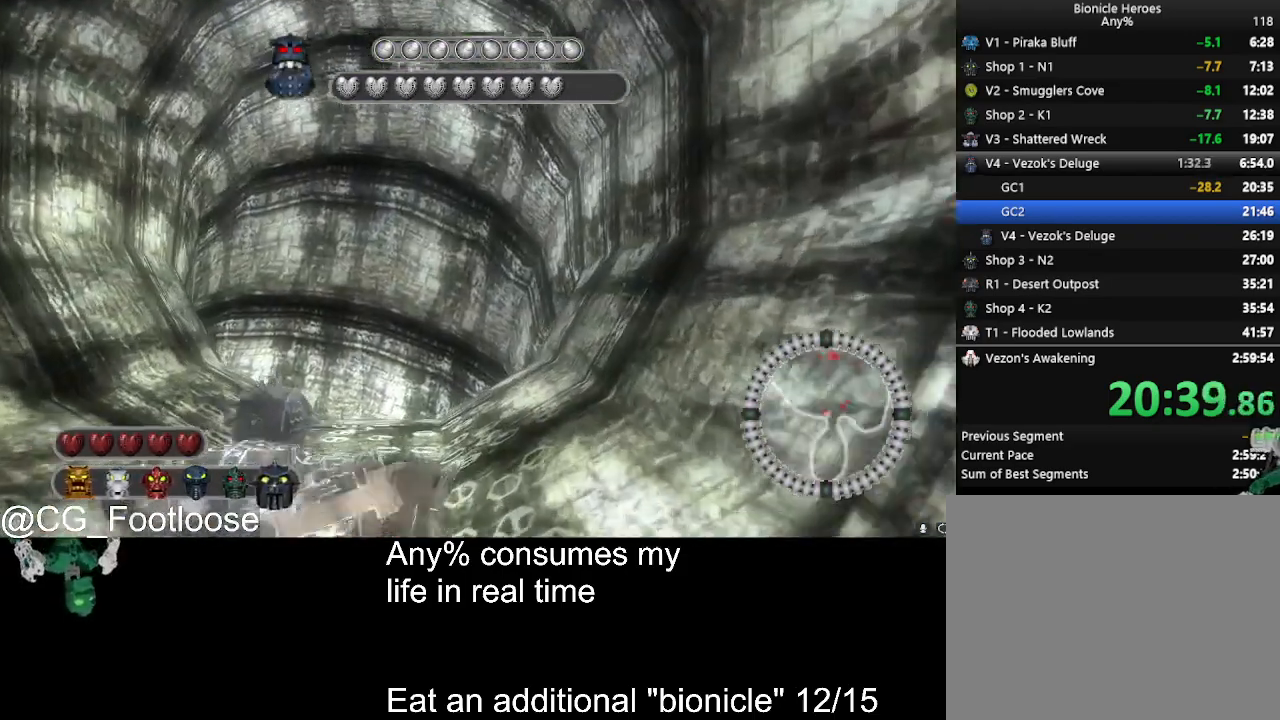
{"keys": ["w"], "mouse": [], "events": []}
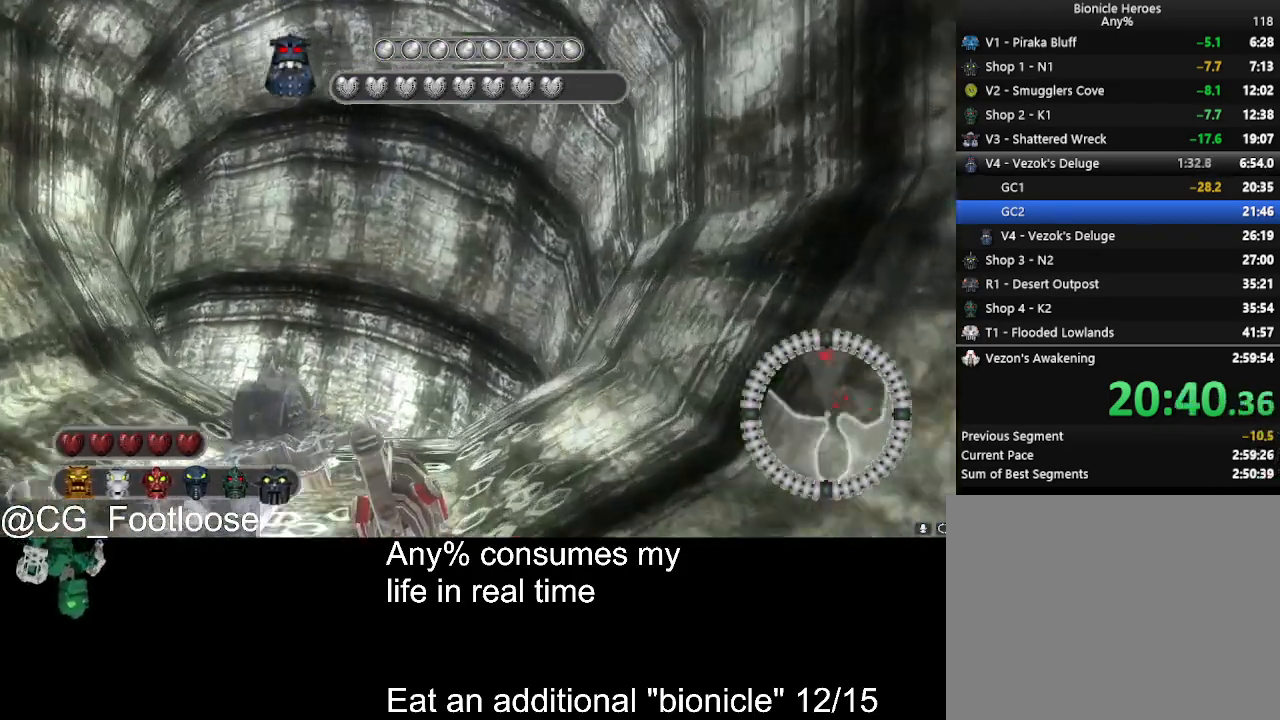
{"keys": ["w"], "mouse": [], "events": []}
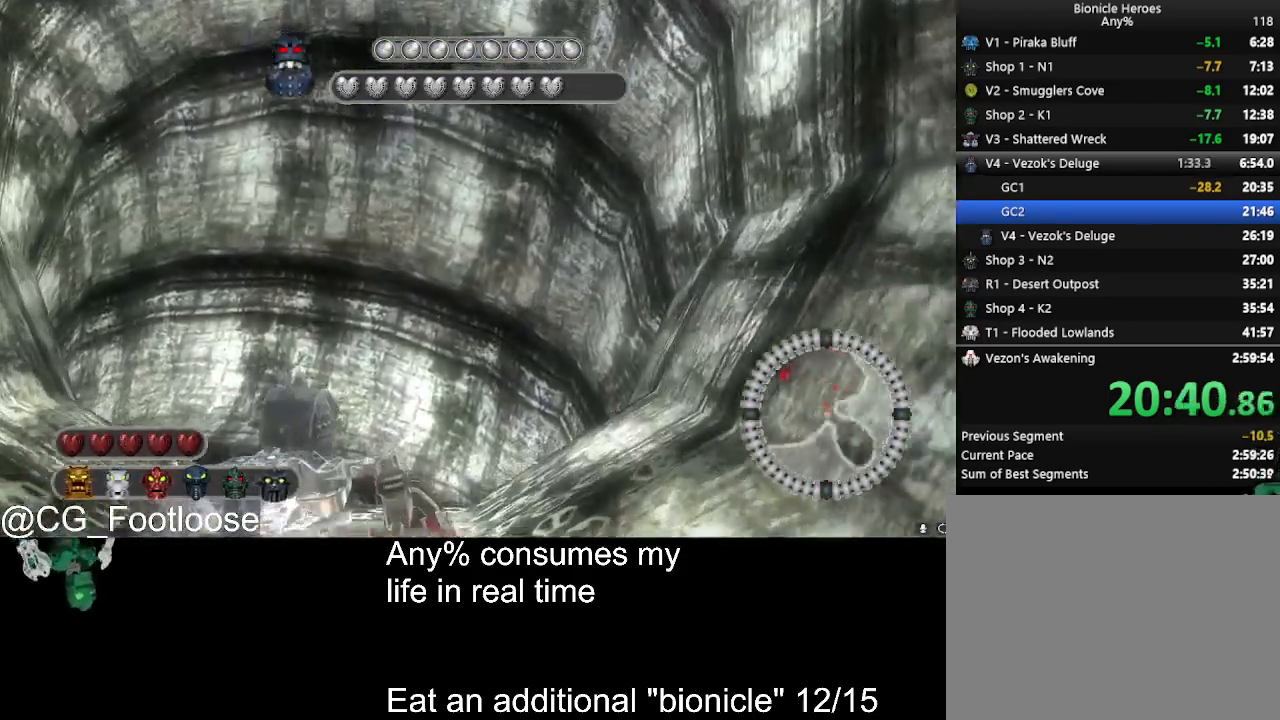
{"keys": ["w"], "mouse": [], "events": []}
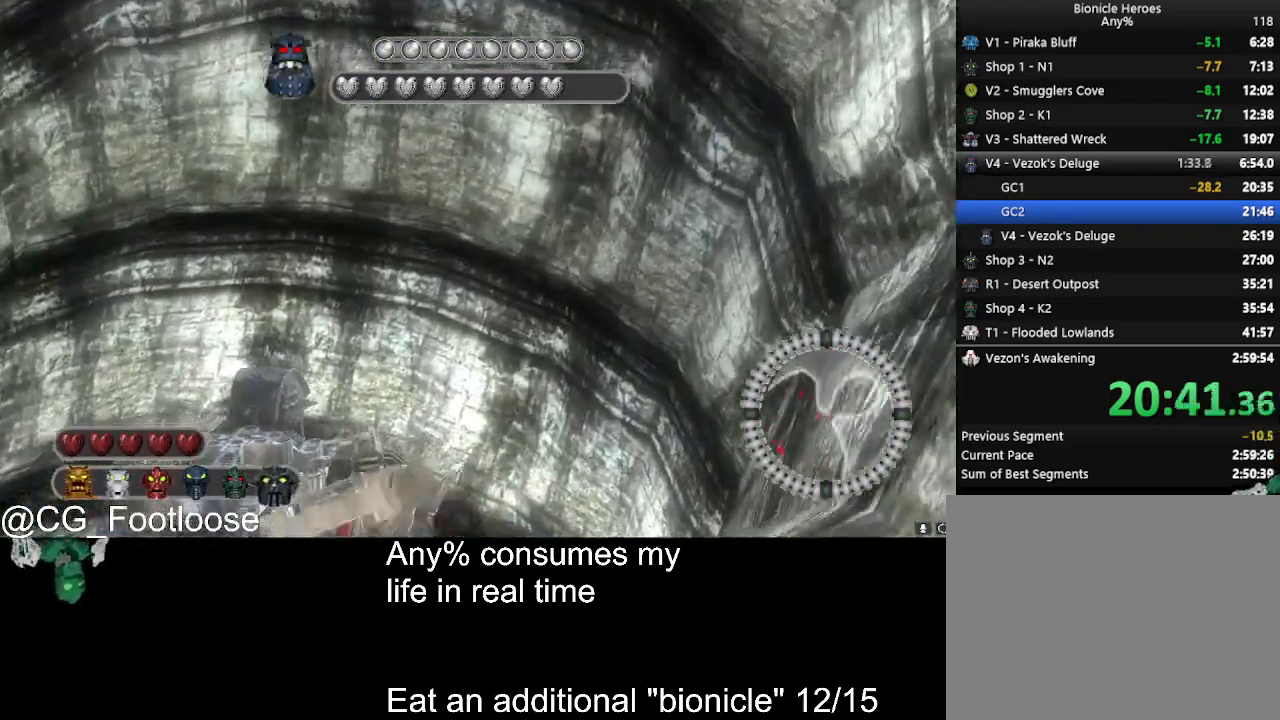
{"keys": ["w"], "mouse": [], "events": []}
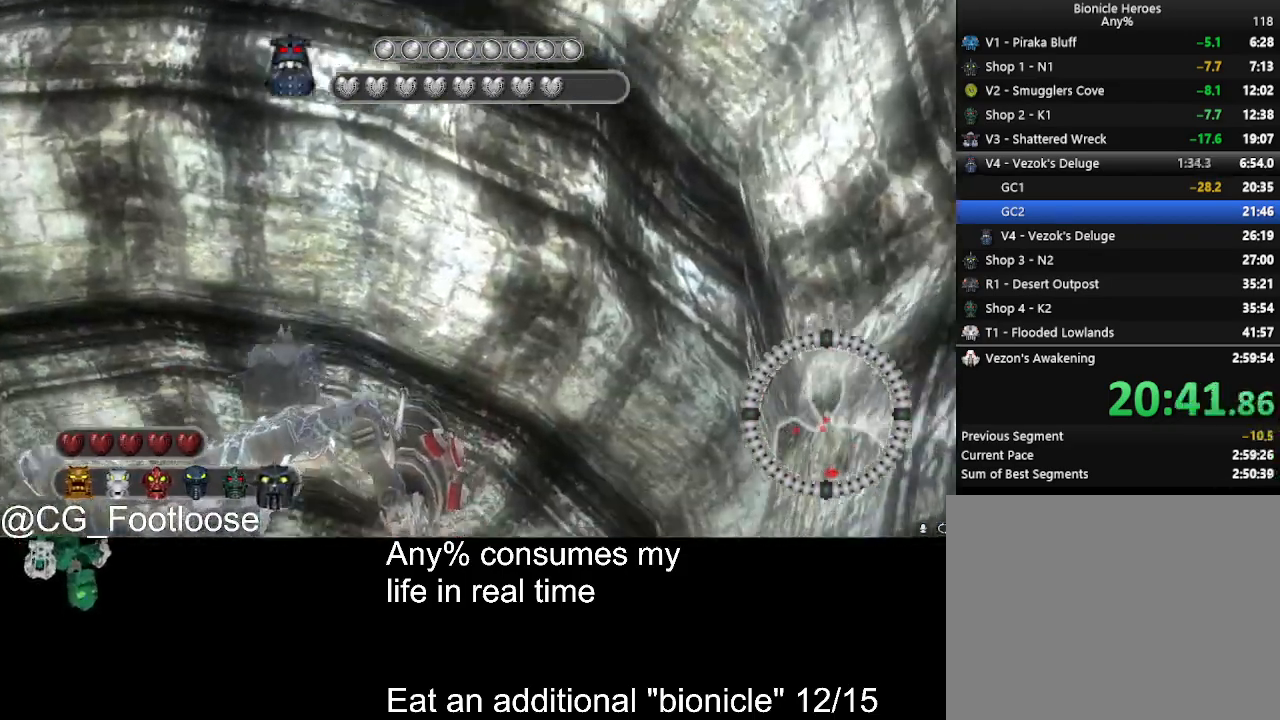
{"keys": ["w"], "mouse": [], "events": []}
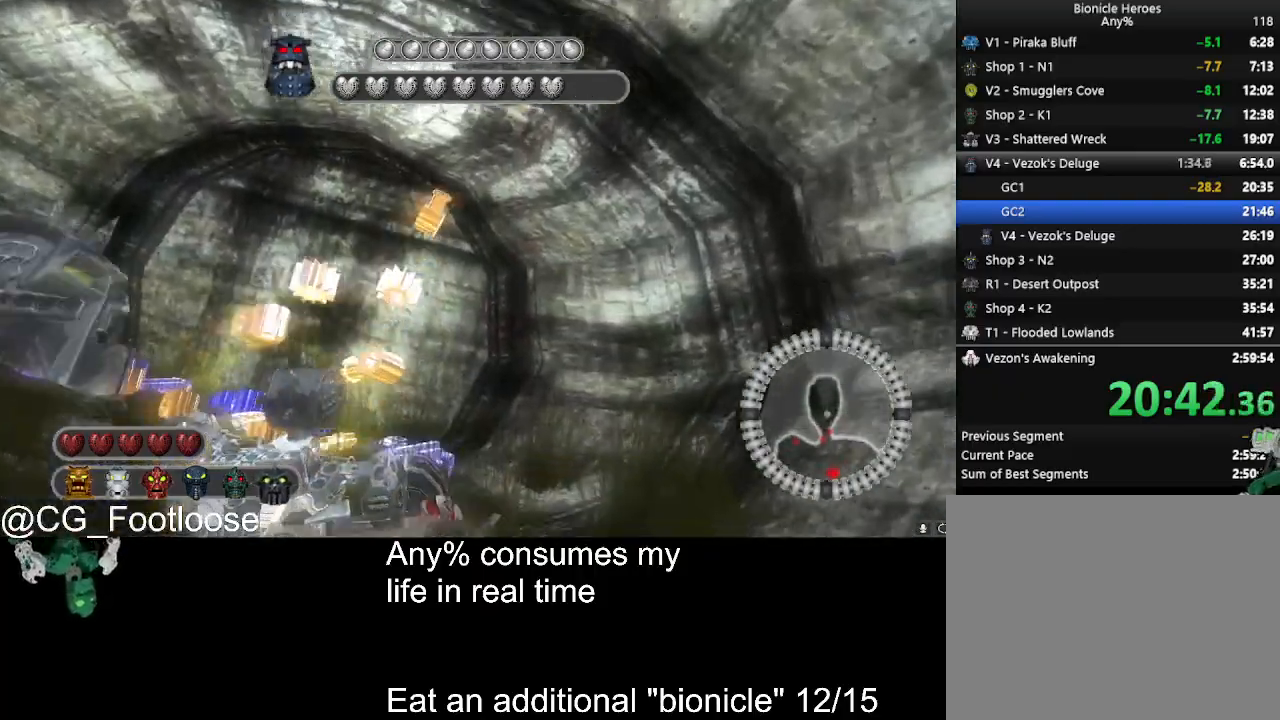
{"keys": ["a", "w"], "mouse": [], "events": [[450, "a", "down"]]}
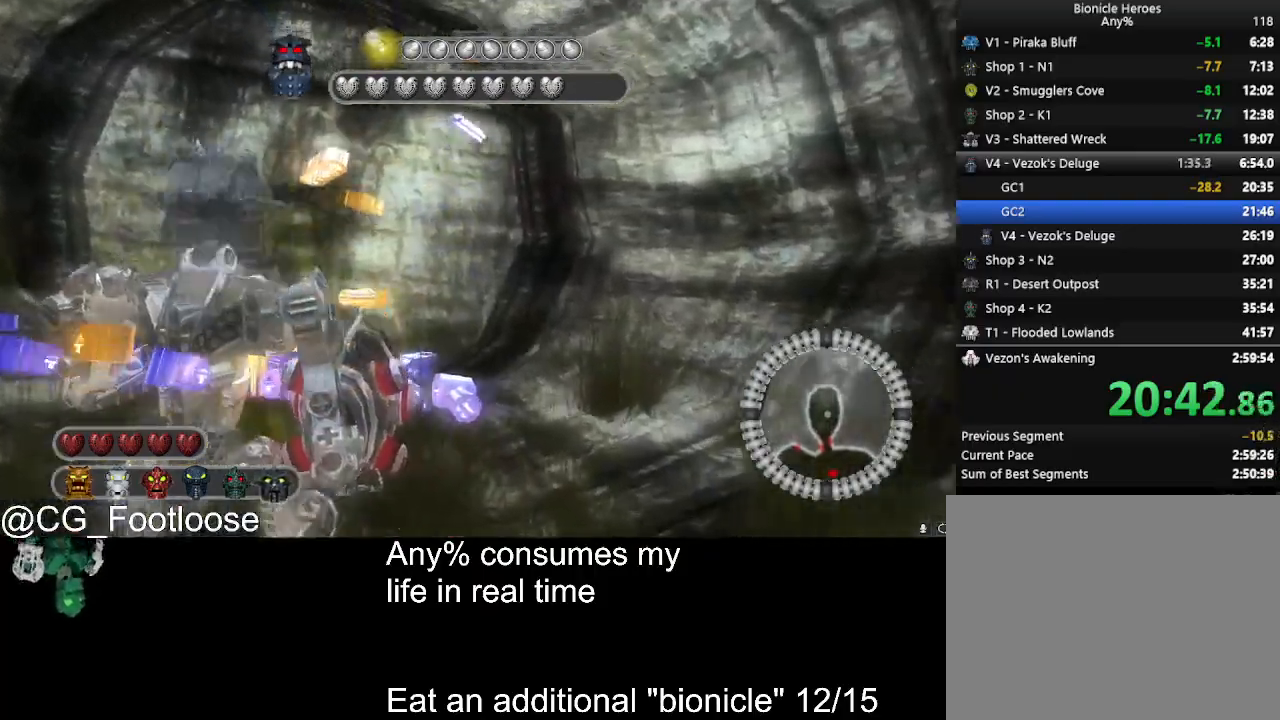
{"keys": ["a", "w"], "mouse": [], "events": [[183, "mouse_wheel_down", "down"], [233, "mouse_wheel_down", "up"]]}
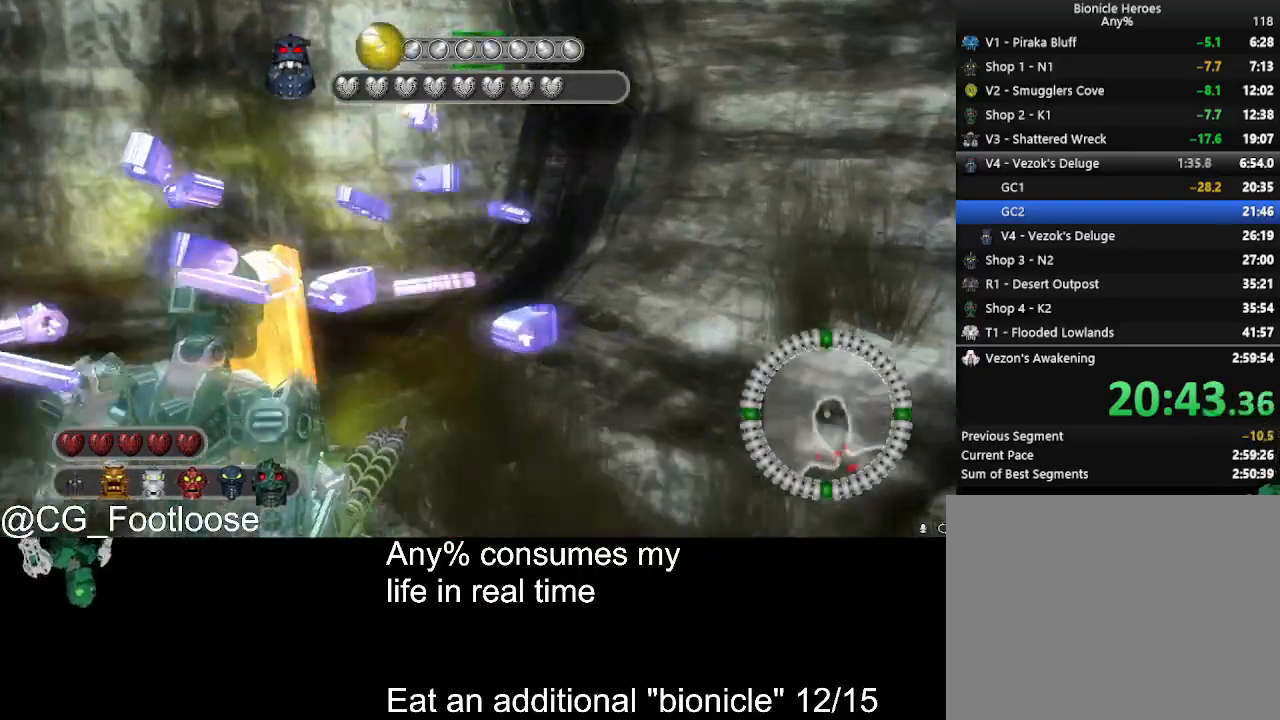
{"keys": ["d", "w"], "mouse": [], "events": [[483, "a", "up"], [483, "d", "down"]]}
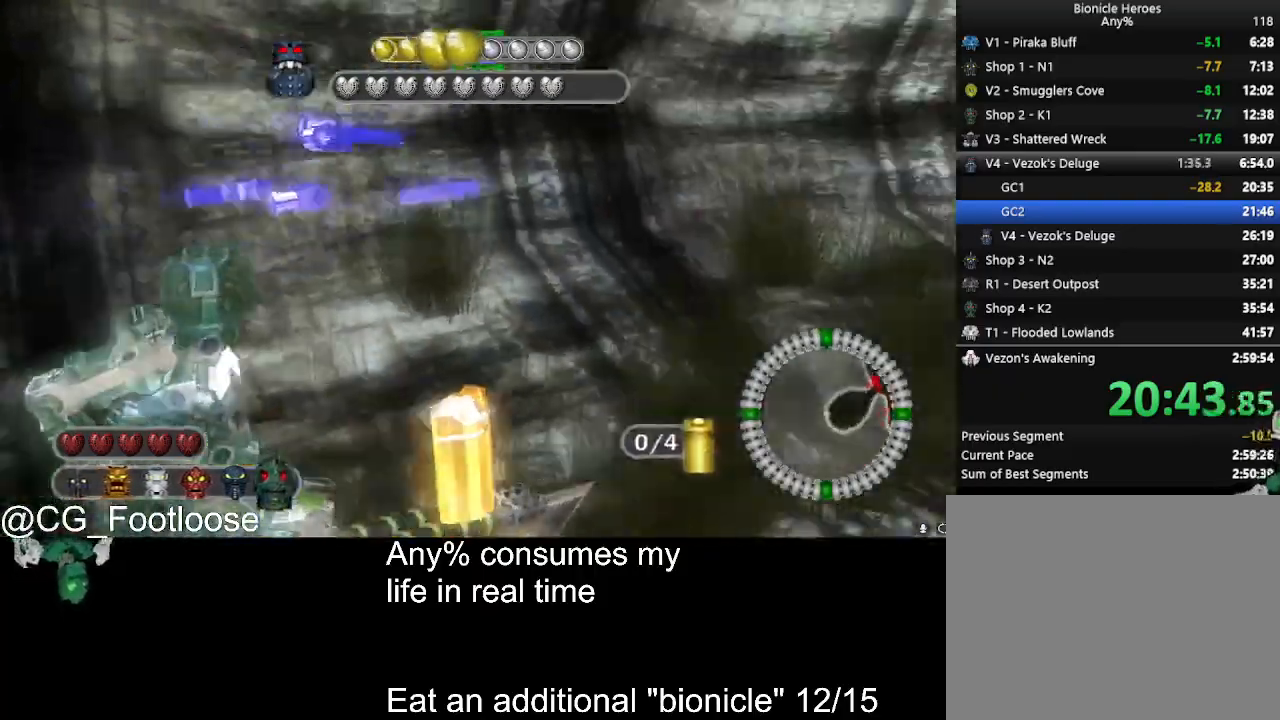
{"keys": ["a", "w"], "mouse": [], "events": [[350, "d", "up"], [400, "a", "down"]]}
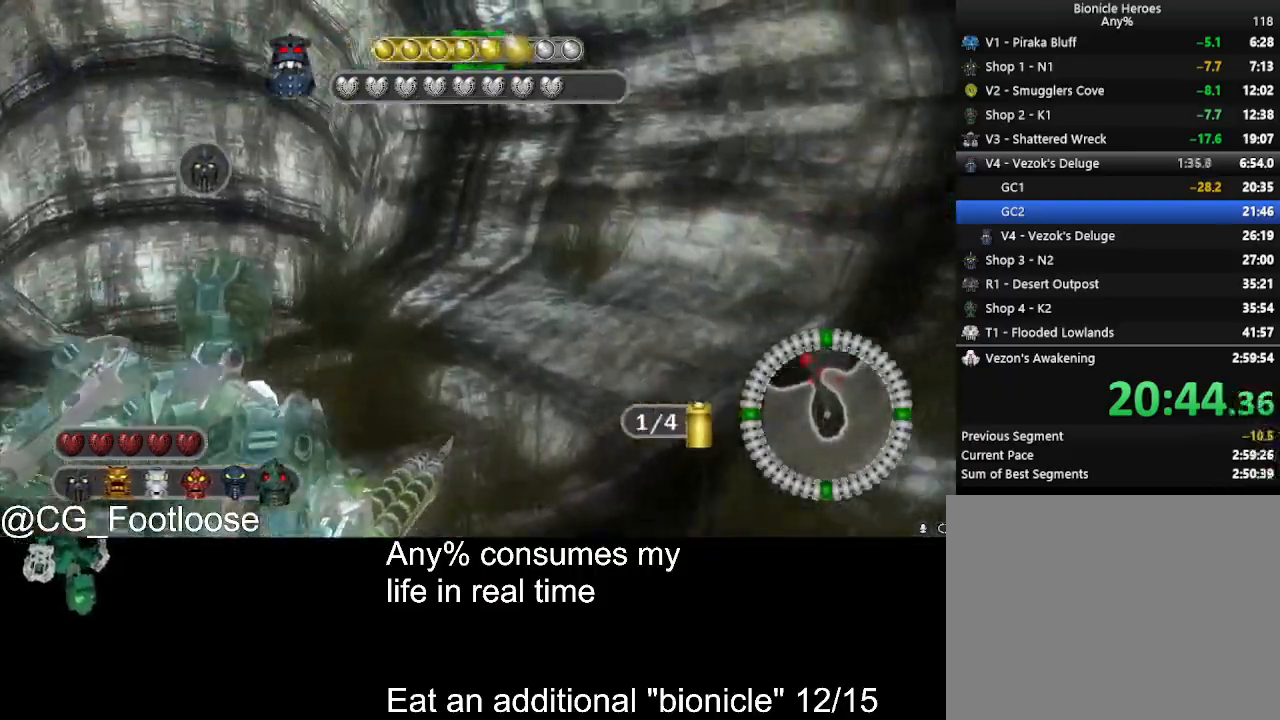
{"keys": ["a", "w"], "mouse": [], "events": [[333, "mouse_wheel_up", "down"], [383, "mouse_wheel_up", "up"]]}
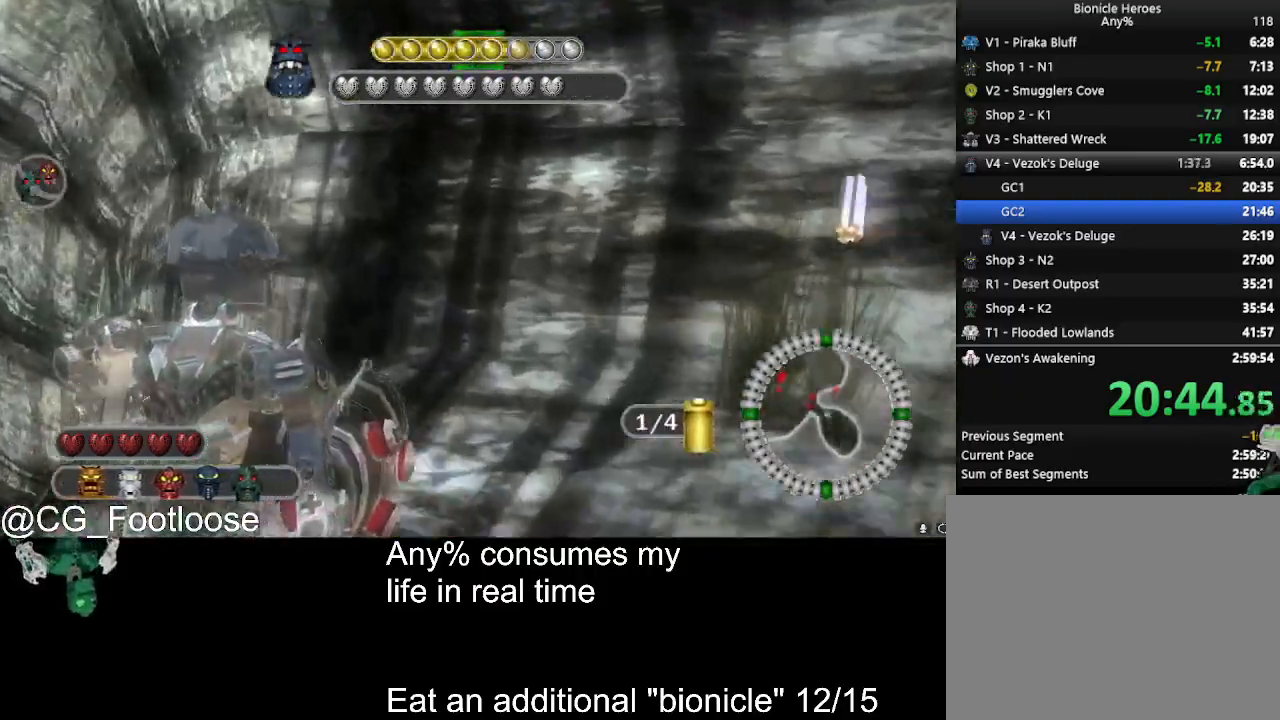
{"keys": ["a", "space", "w"], "mouse": [], "events": [[400, "space", "down"]]}
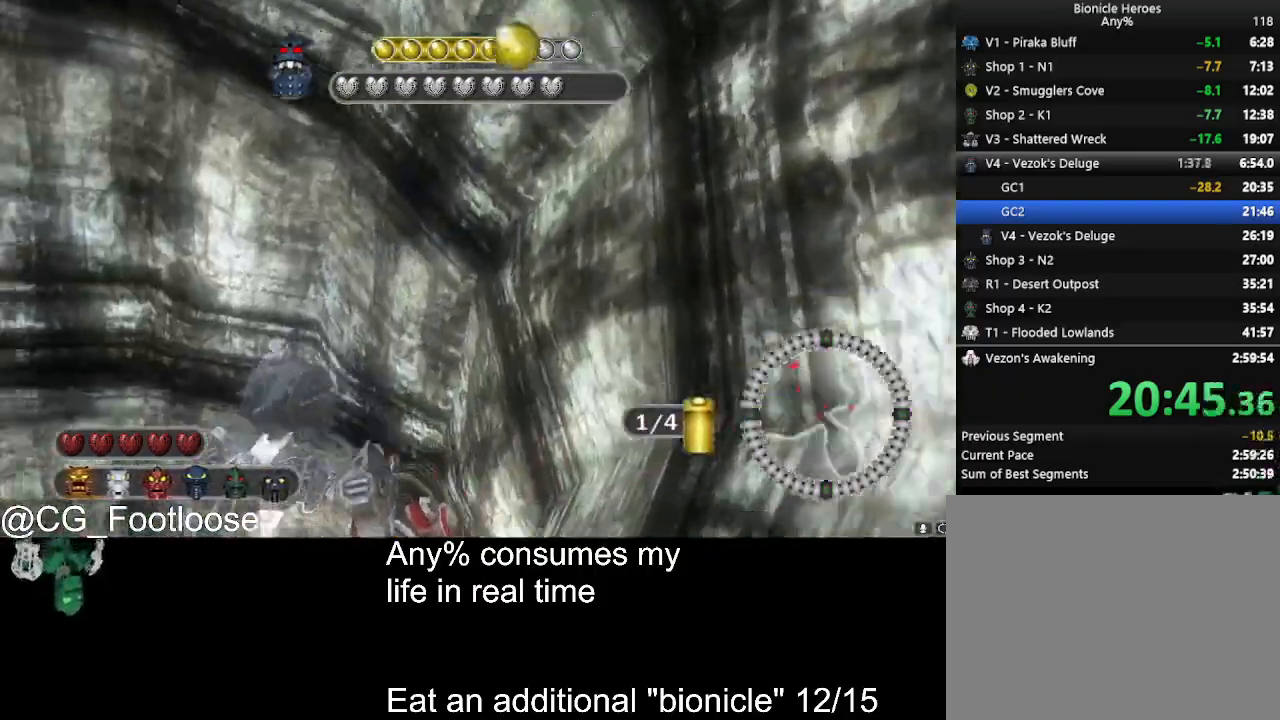
{"keys": ["a", "s"], "mouse": [], "events": [[33, "space", "up"], [317, "d", "down"], [317, "w", "up"], [367, "d", "up"], [450, "s", "down"]]}
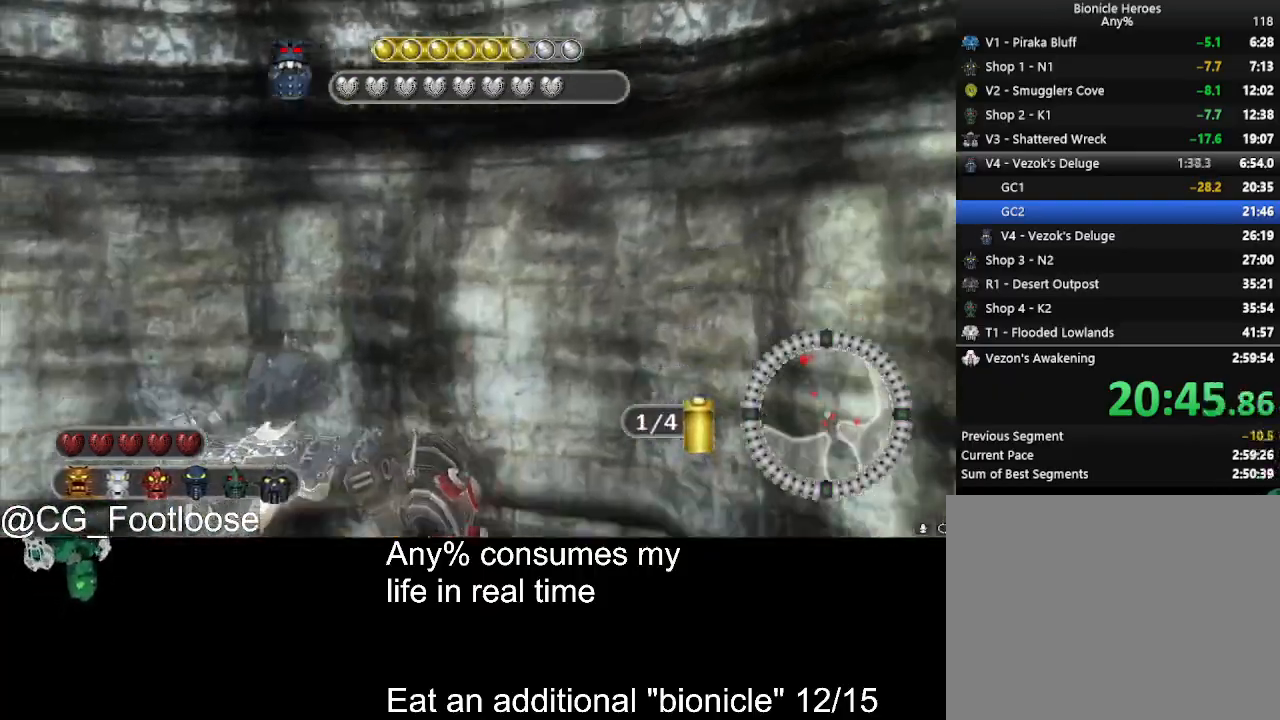
{"keys": ["a"], "mouse": [], "events": [[333, "s", "up"]]}
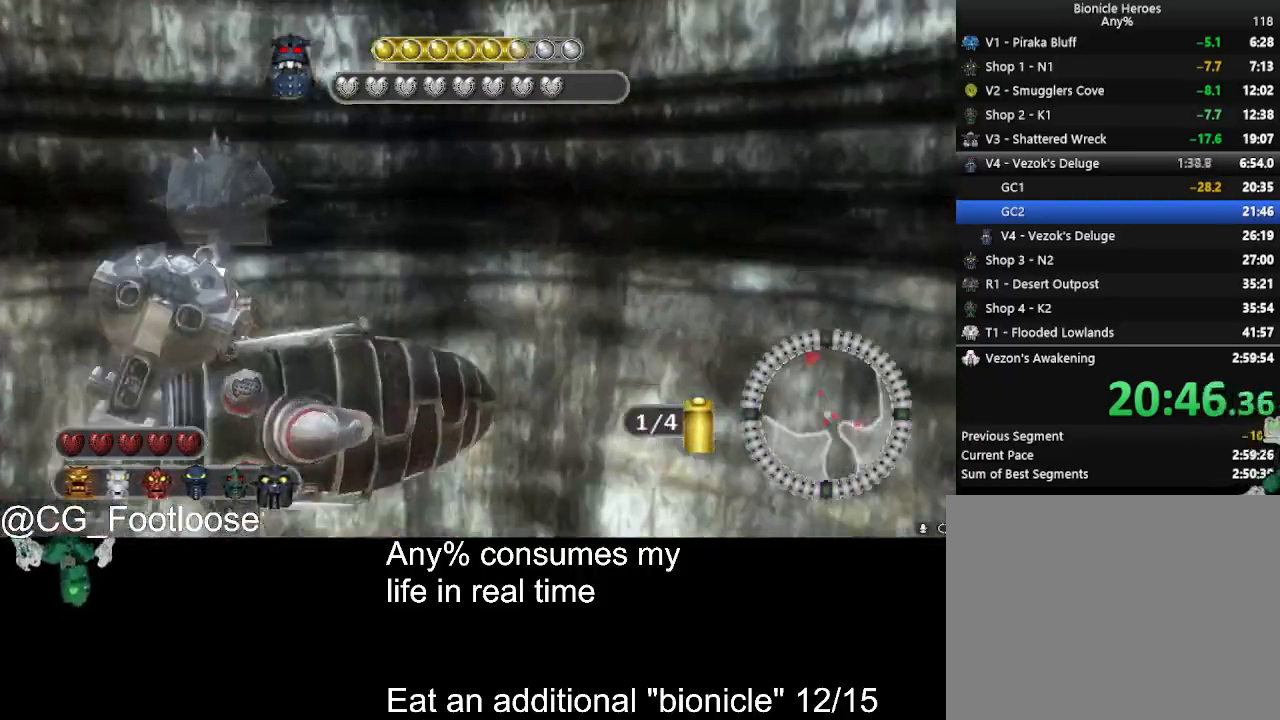
{"keys": ["a", "s"], "mouse": ["left"], "events": [[400, "s", "down"], [483, "mouse_left", "down"]]}